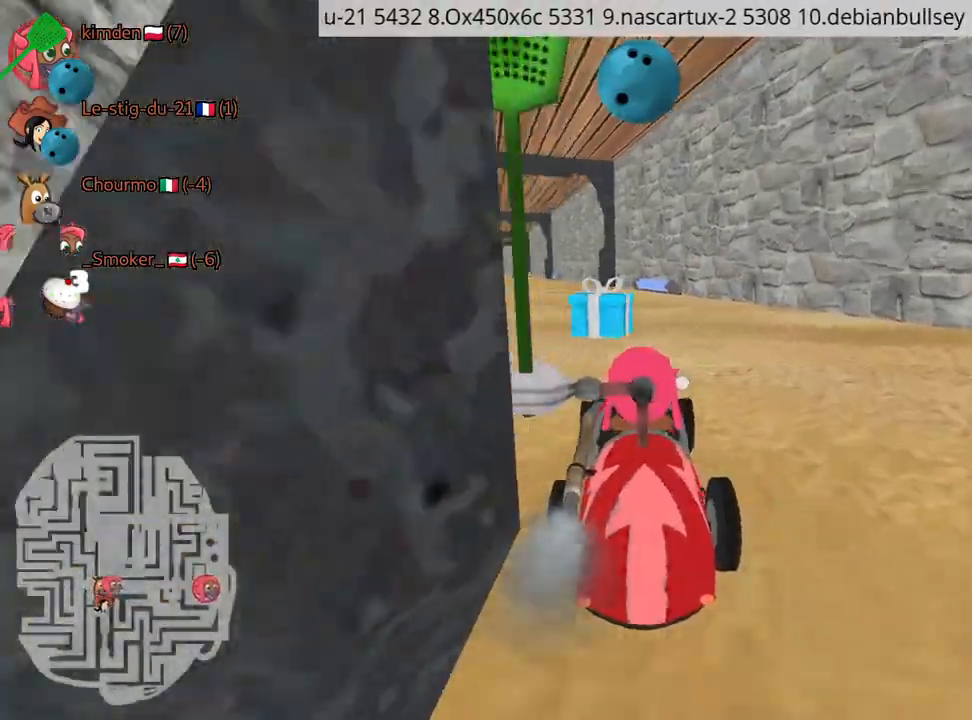
Gameplay with keyboard; each line is a JSON object with the keys held at the frame after it. "events" lists presses ("down") and releases ("up") of "down", "fire", "left", "look", "nitro", "right", "skid" and "up" between this image and that frame as [ms after this image, input, new state], when the widget could be followed in between. No other keys are recorded. Mouse input is not recorded. Key names are as the overlay labels them; some are game actions (e.g. jump) rather than physical keys.
{"keys": ["up"], "events": [[134, "left", "down"], [300, "left", "up"]]}
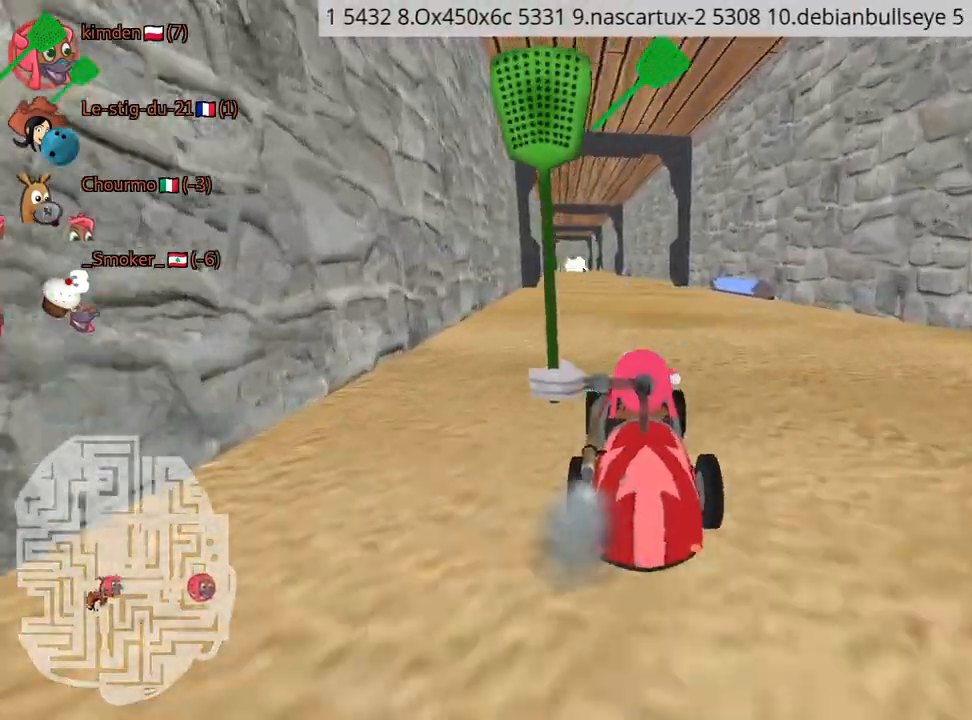
{"keys": ["up"], "events": [[300, "left", "down"], [434, "left", "up"]]}
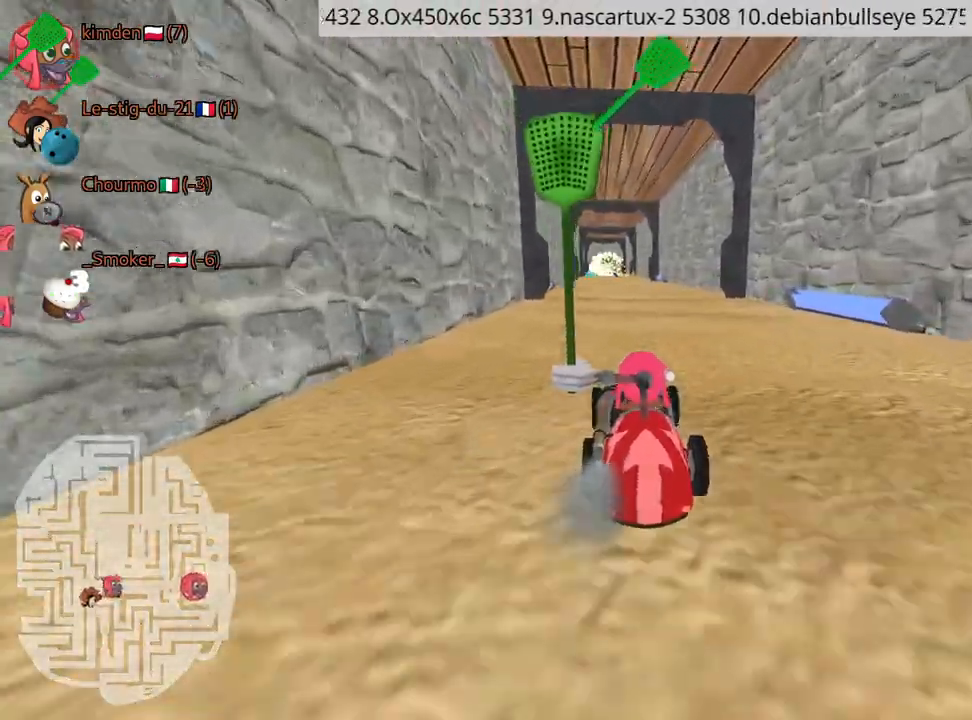
{"keys": ["up"], "events": []}
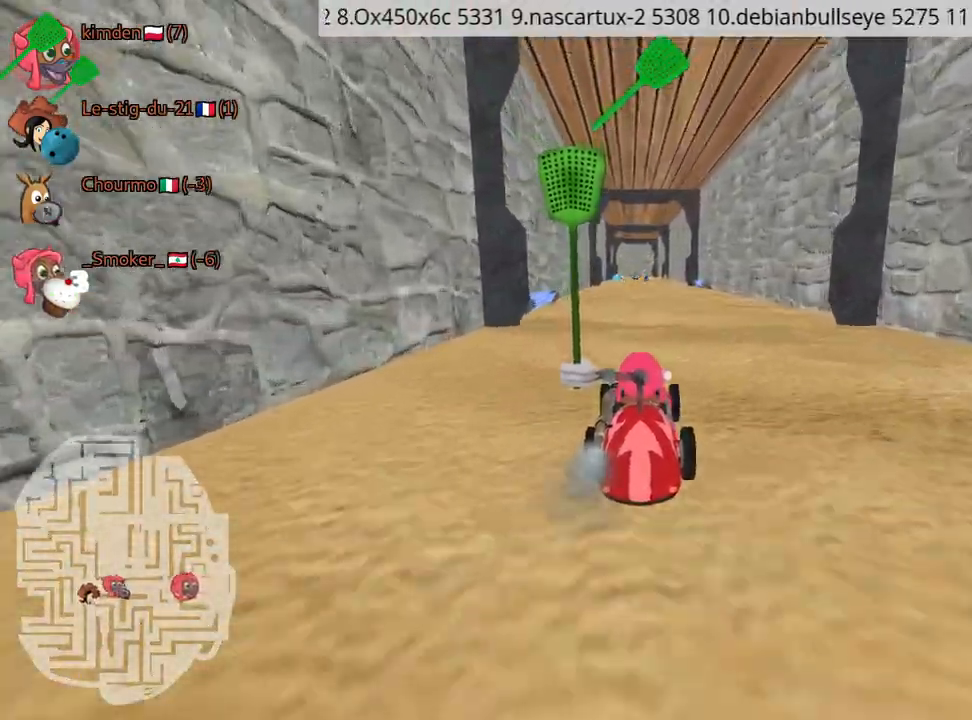
{"keys": ["up"], "events": [[334, "right", "down"], [500, "right", "up"]]}
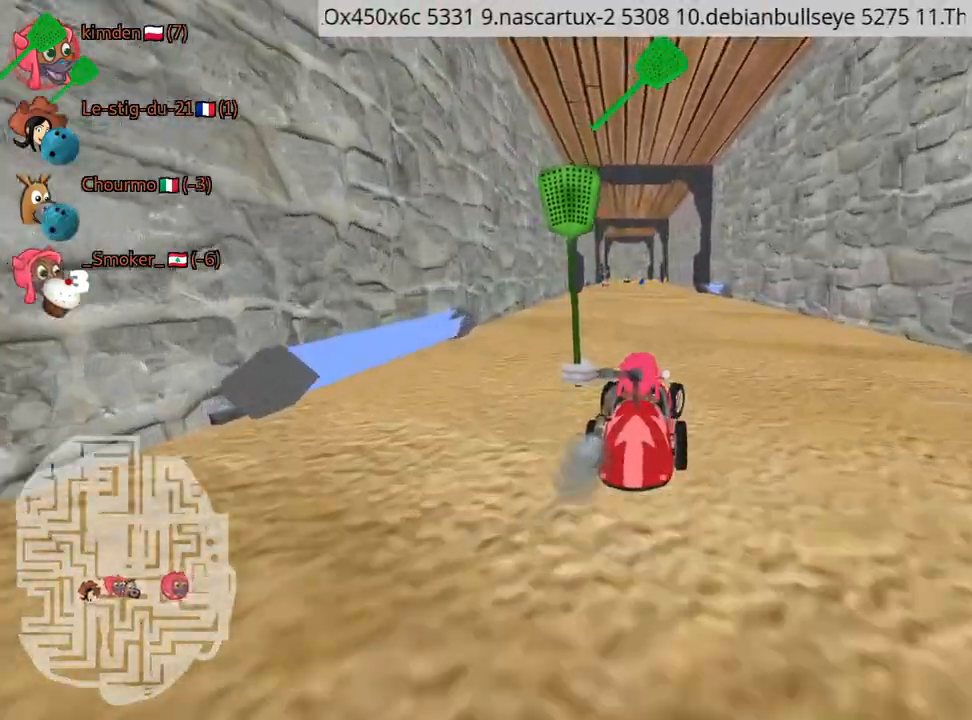
{"keys": [], "events": [[67, "up", "up"]]}
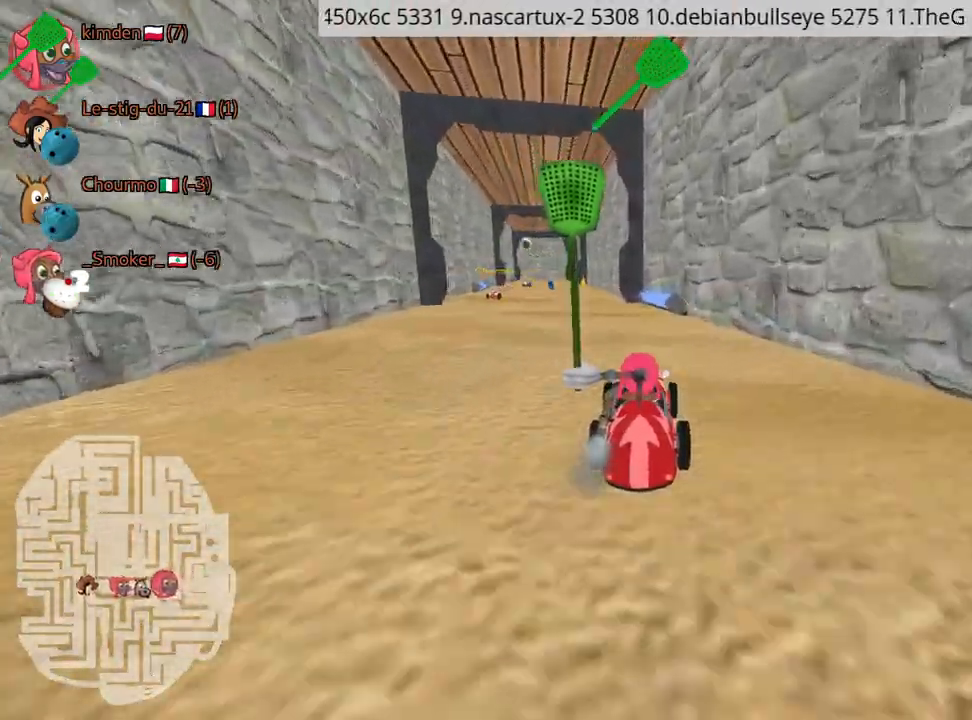
{"keys": [], "events": [[34, "left", "down"], [167, "left", "up"]]}
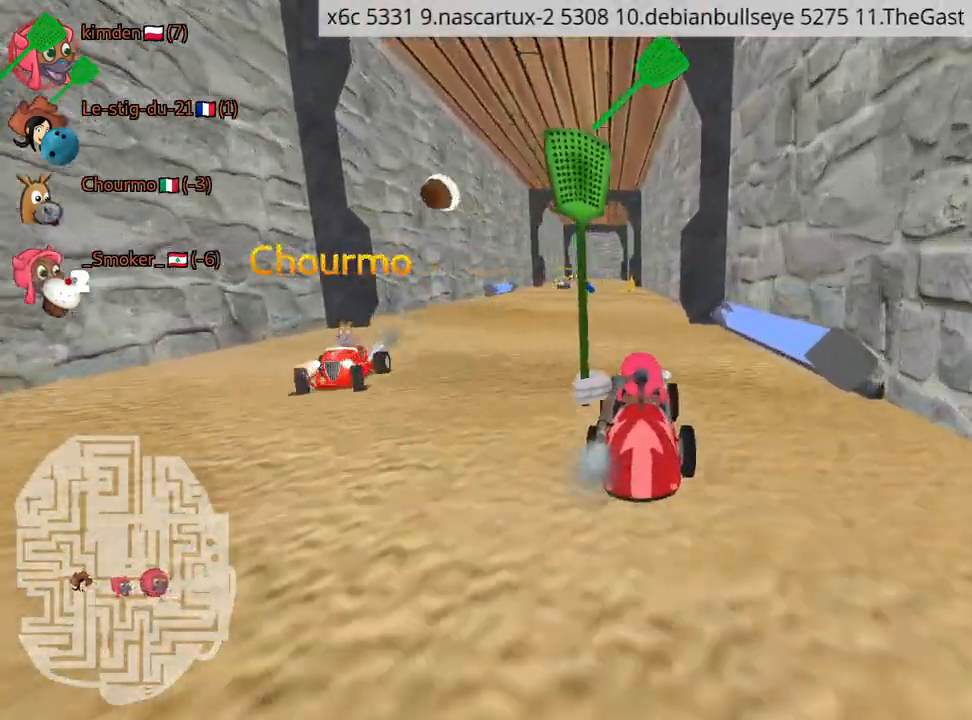
{"keys": ["left"], "events": [[450, "left", "down"]]}
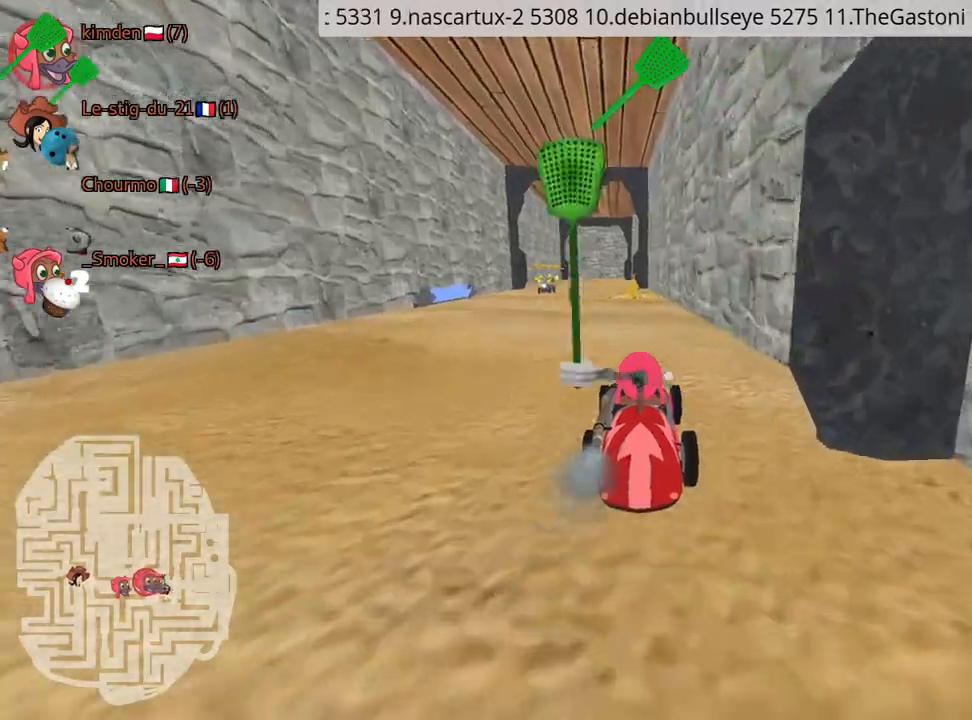
{"keys": ["right"], "events": [[167, "left", "up"], [484, "right", "down"]]}
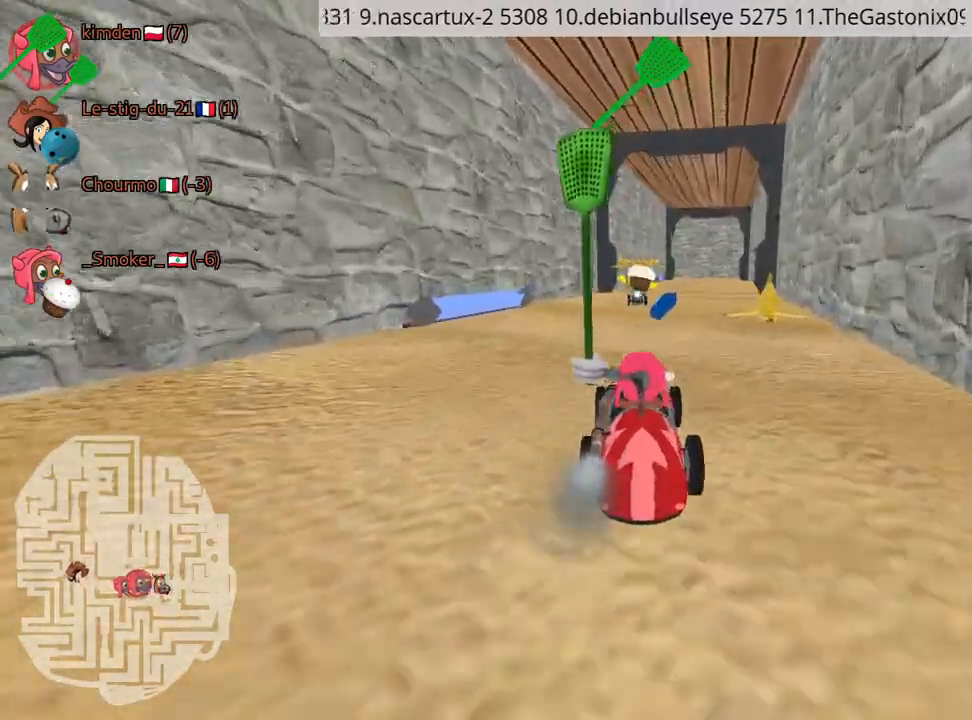
{"keys": [], "events": [[100, "right", "up"]]}
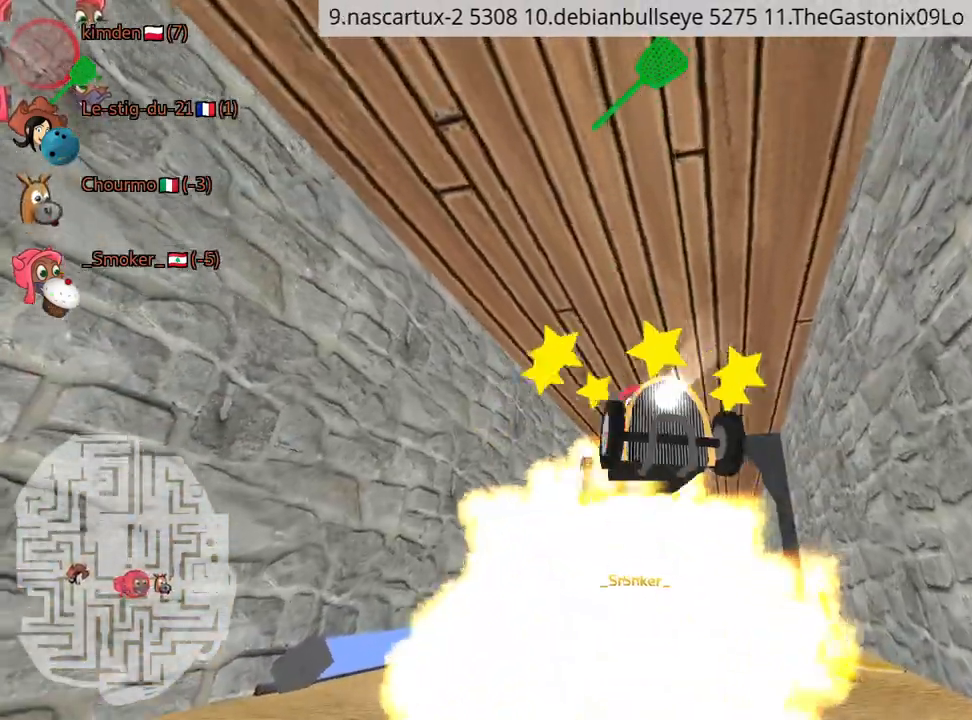
{"keys": [], "events": []}
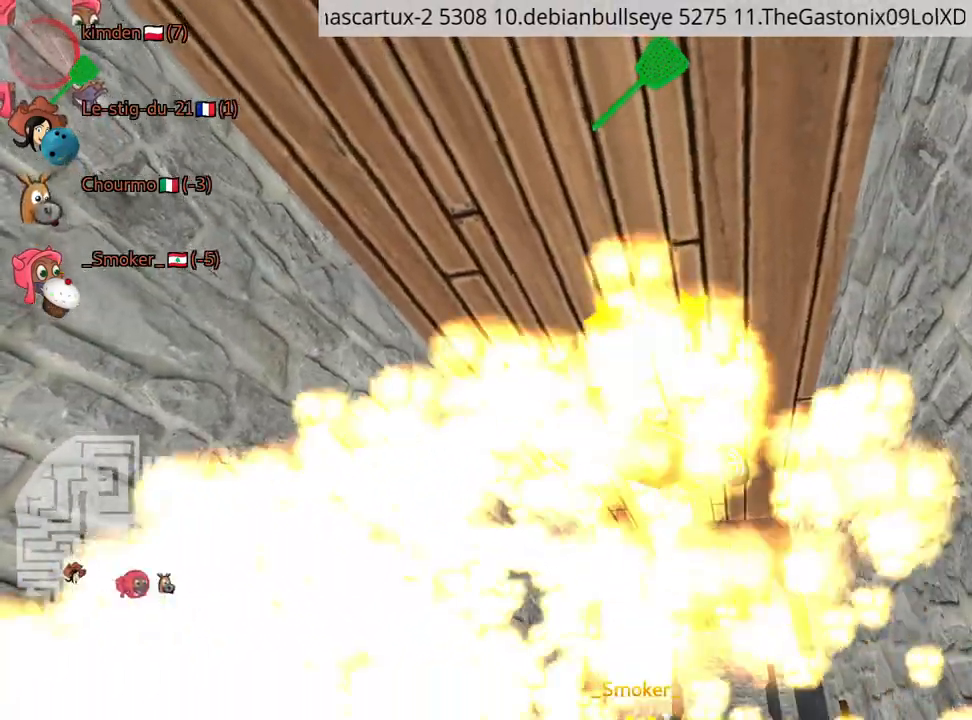
{"keys": ["up"], "events": [[367, "up", "down"]]}
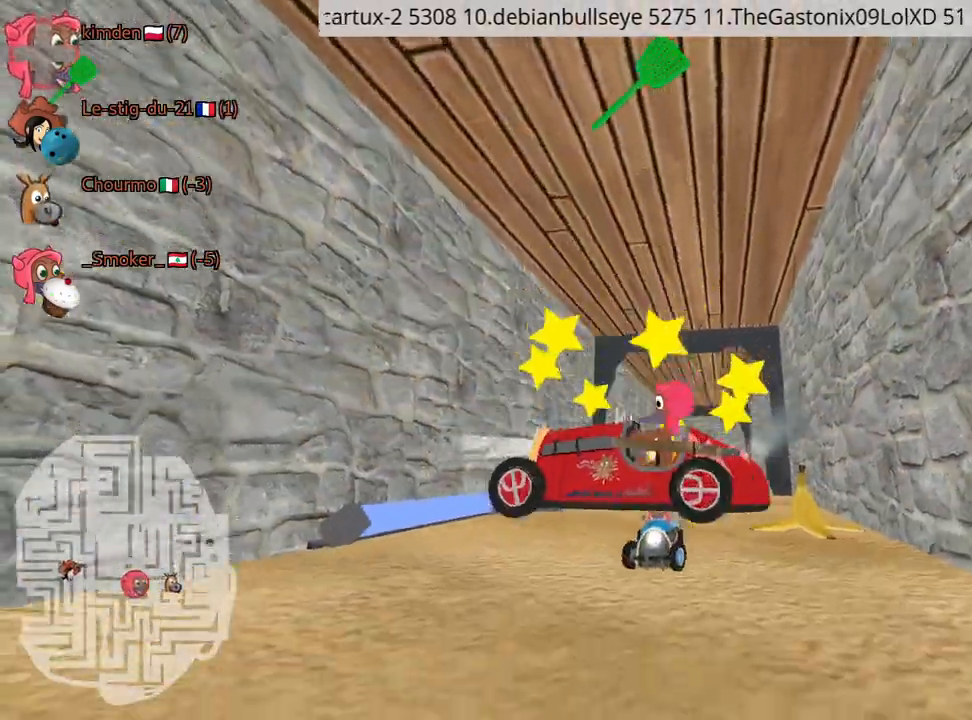
{"keys": ["up"], "events": [[184, "fire", "down"], [267, "nitro", "down"], [384, "fire", "up"], [467, "nitro", "up"]]}
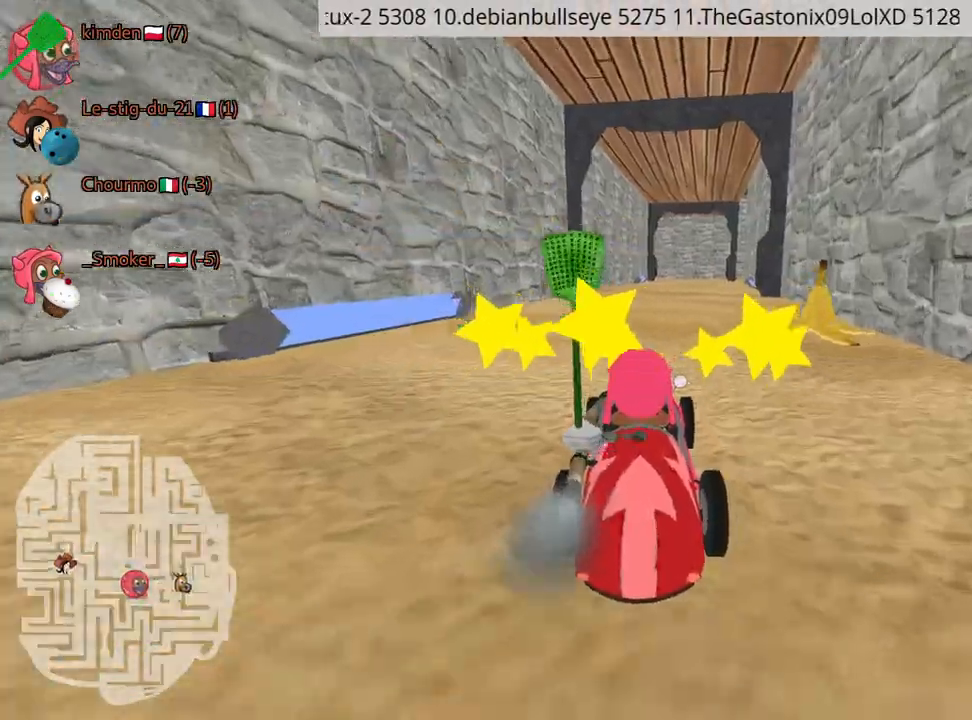
{"keys": ["down", "right"], "events": [[84, "up", "up"], [134, "down", "down"], [350, "right", "down"]]}
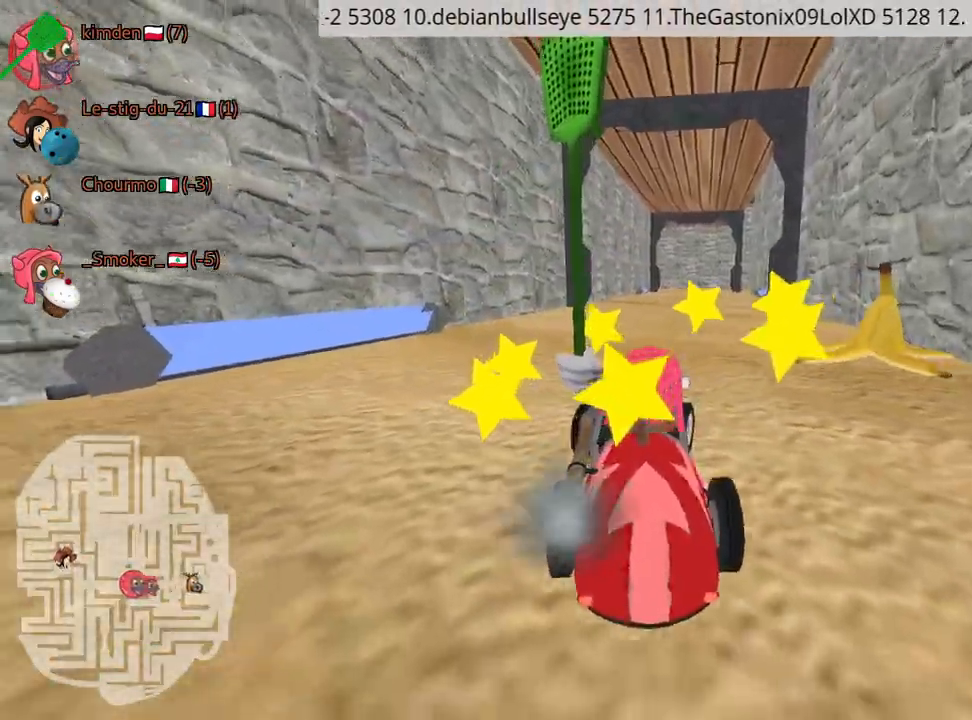
{"keys": ["left", "up"], "events": [[250, "down", "up"], [284, "up", "down"], [384, "right", "up"], [417, "left", "down"]]}
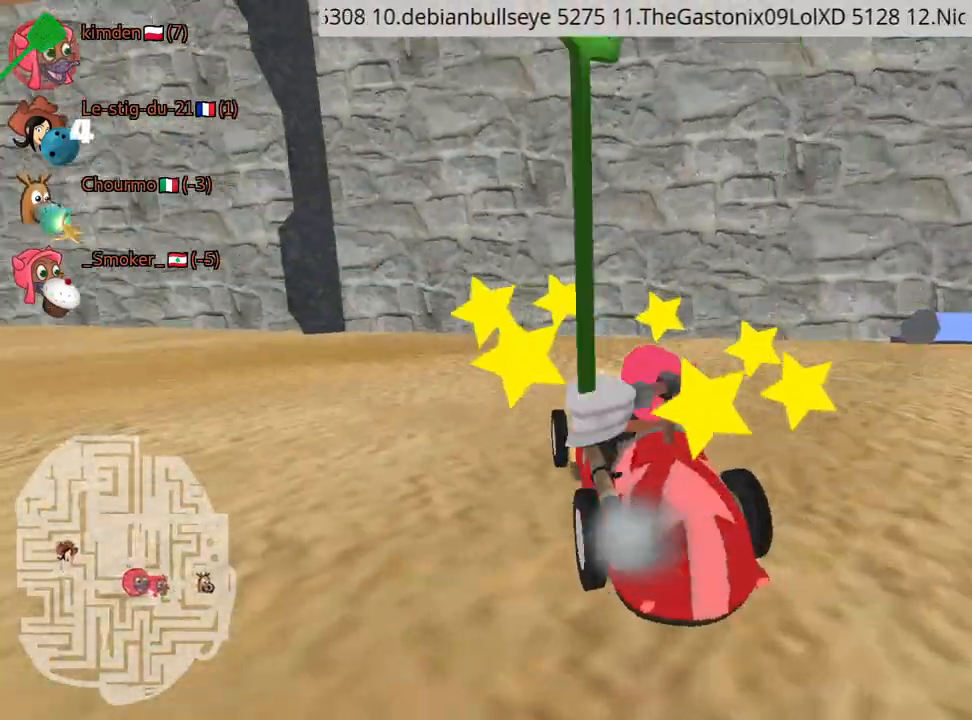
{"keys": ["left", "up"], "events": [[34, "nitro", "down"], [250, "nitro", "up"]]}
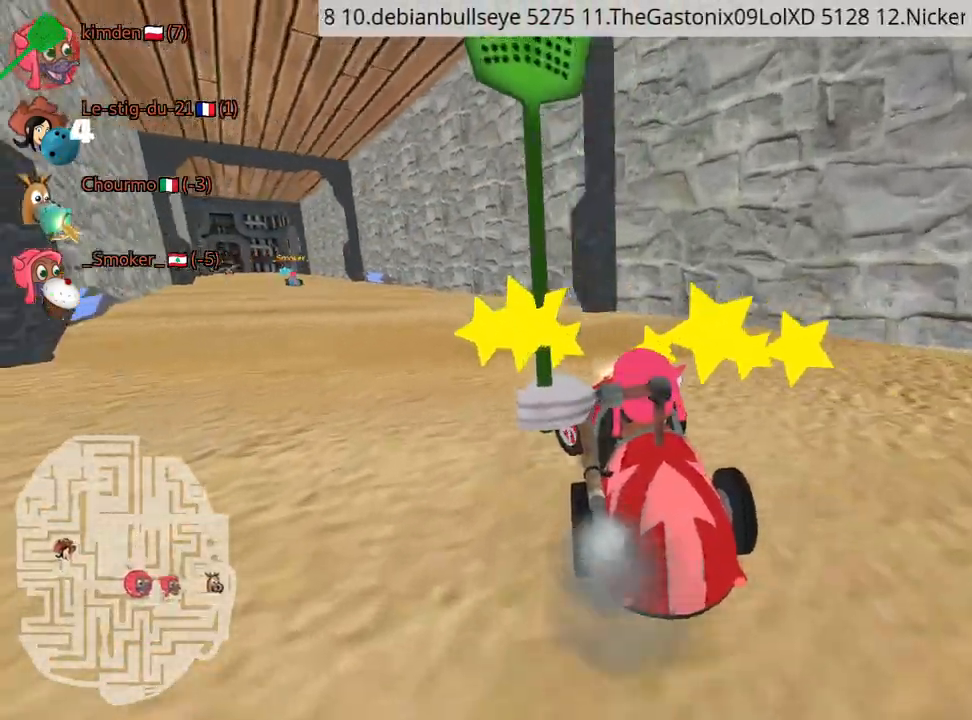
{"keys": ["up"], "events": [[284, "left", "up"]]}
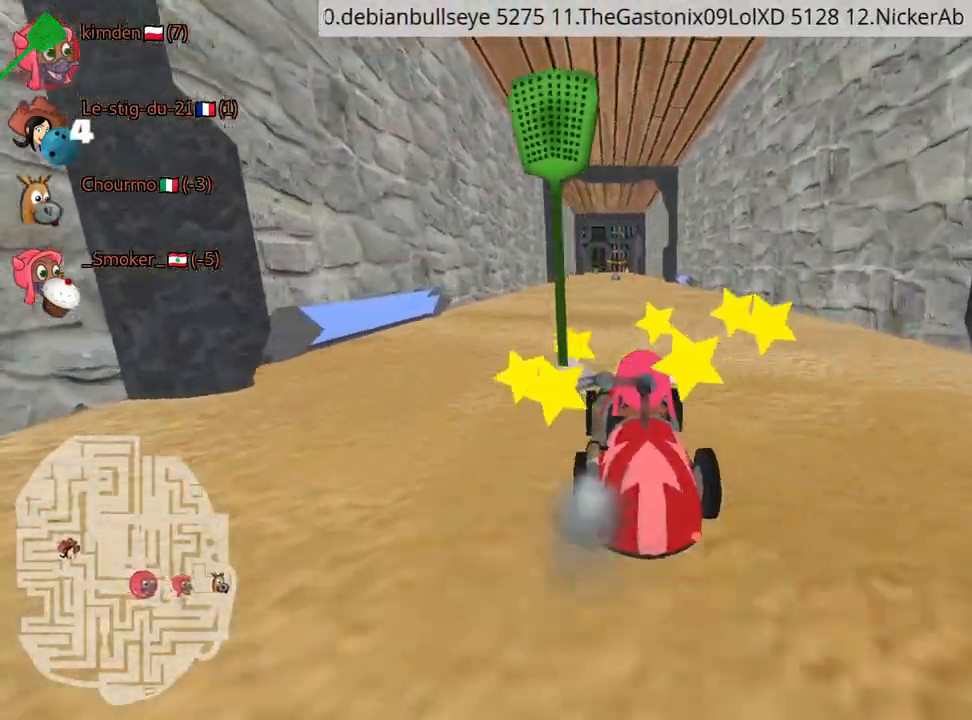
{"keys": ["down"], "events": [[134, "up", "up"], [217, "down", "down"]]}
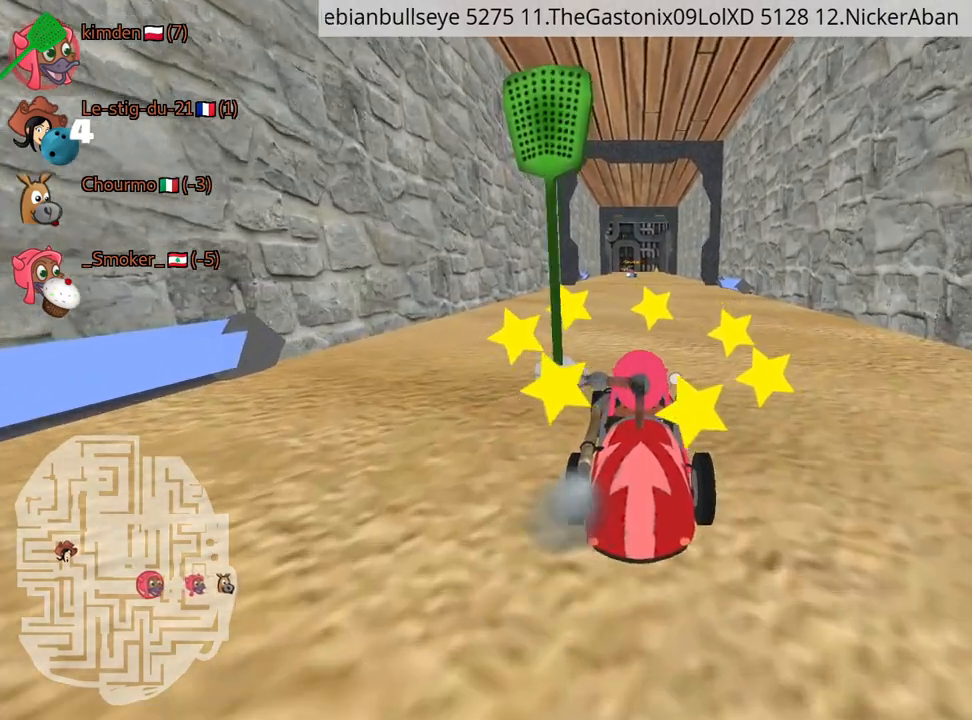
{"keys": [], "events": [[167, "down", "up"]]}
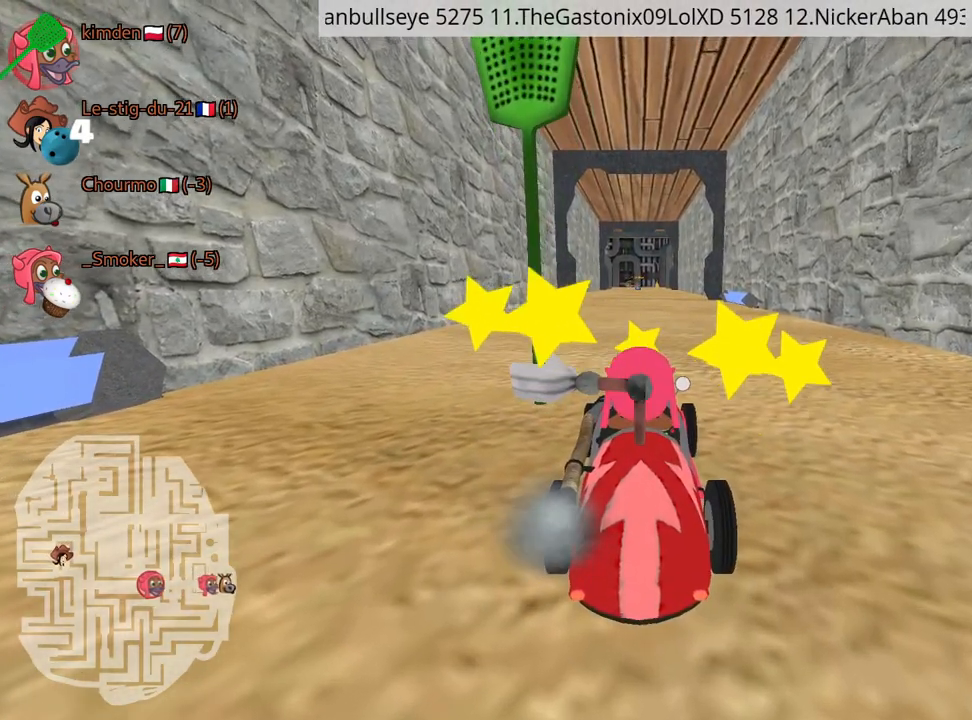
{"keys": [], "events": []}
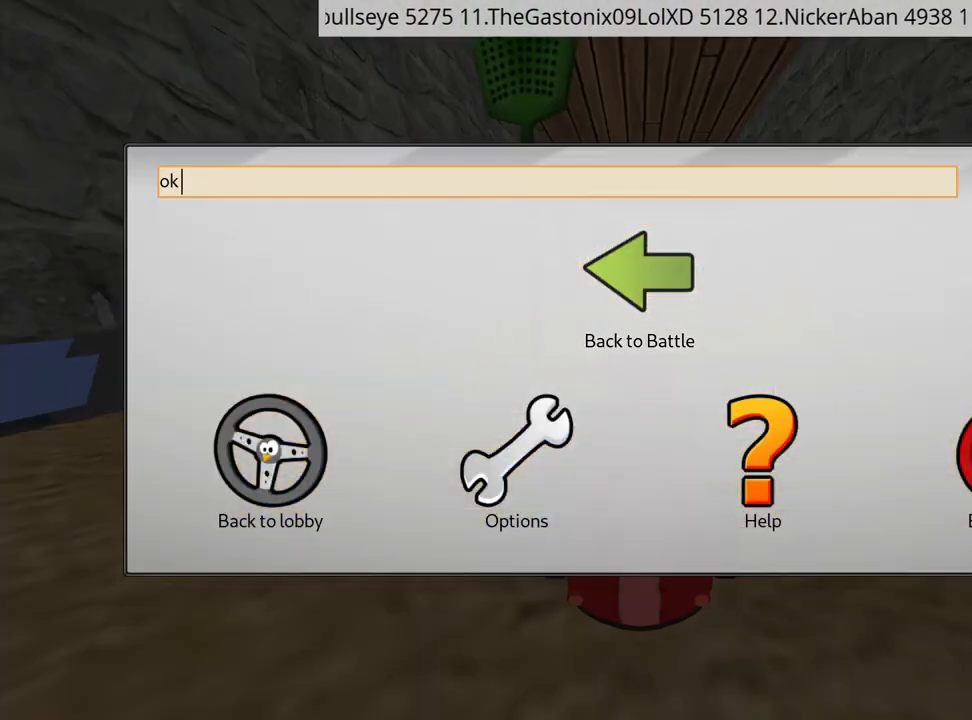
{"keys": [], "events": []}
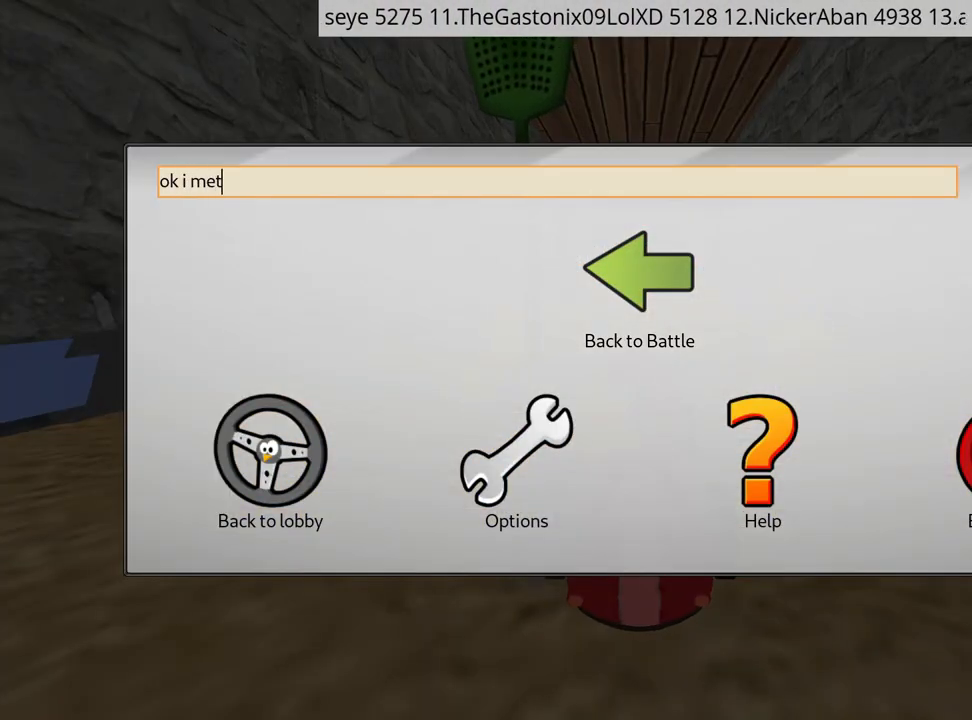
{"keys": [], "events": []}
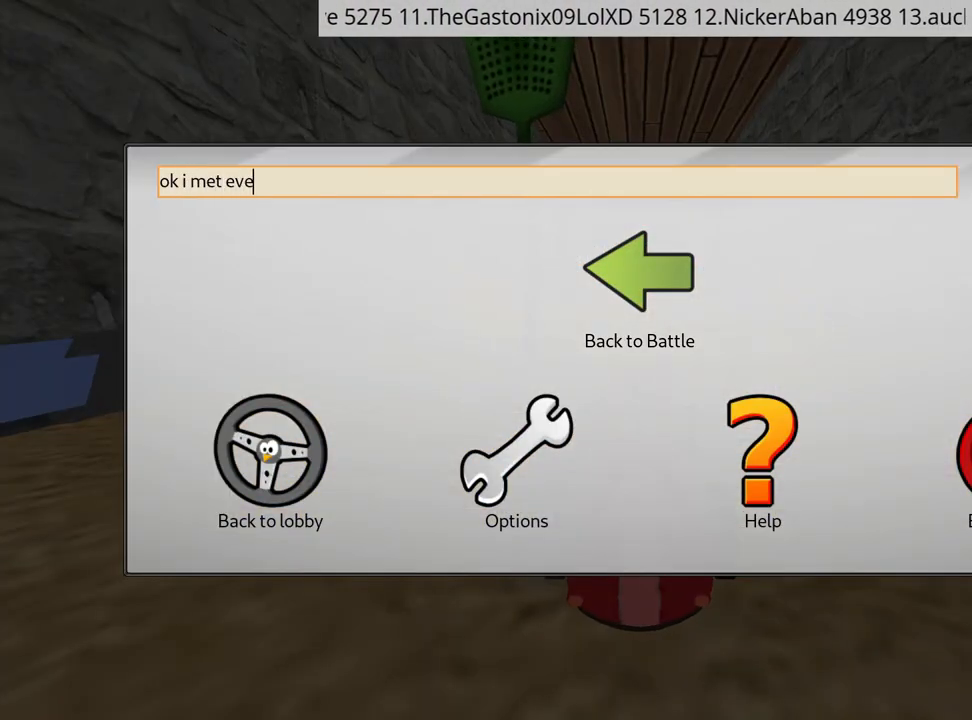
{"keys": [], "events": []}
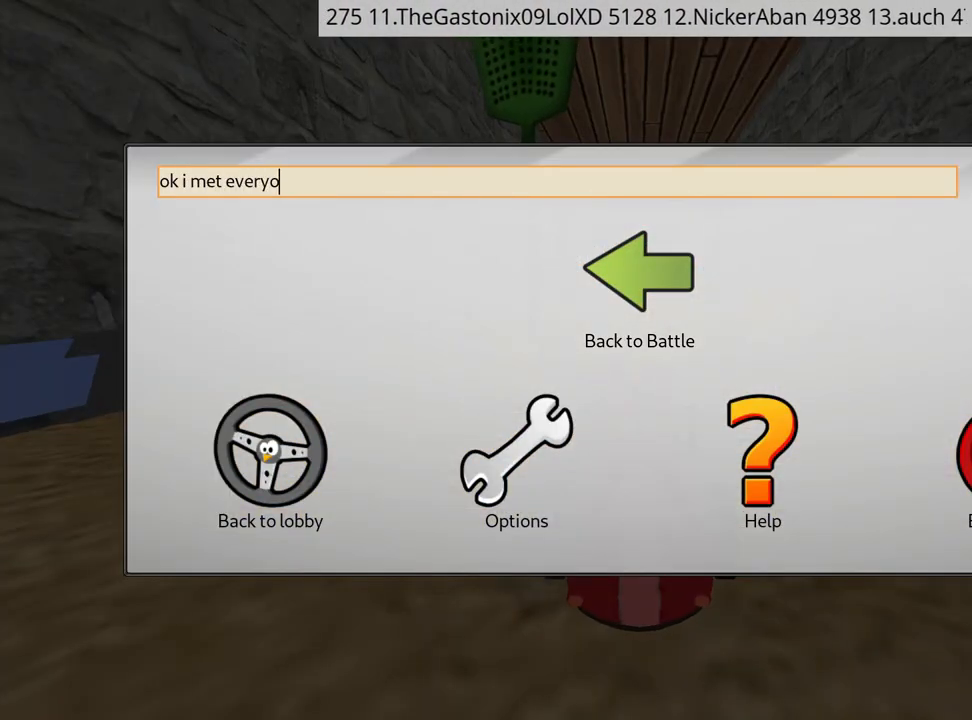
{"keys": [], "events": []}
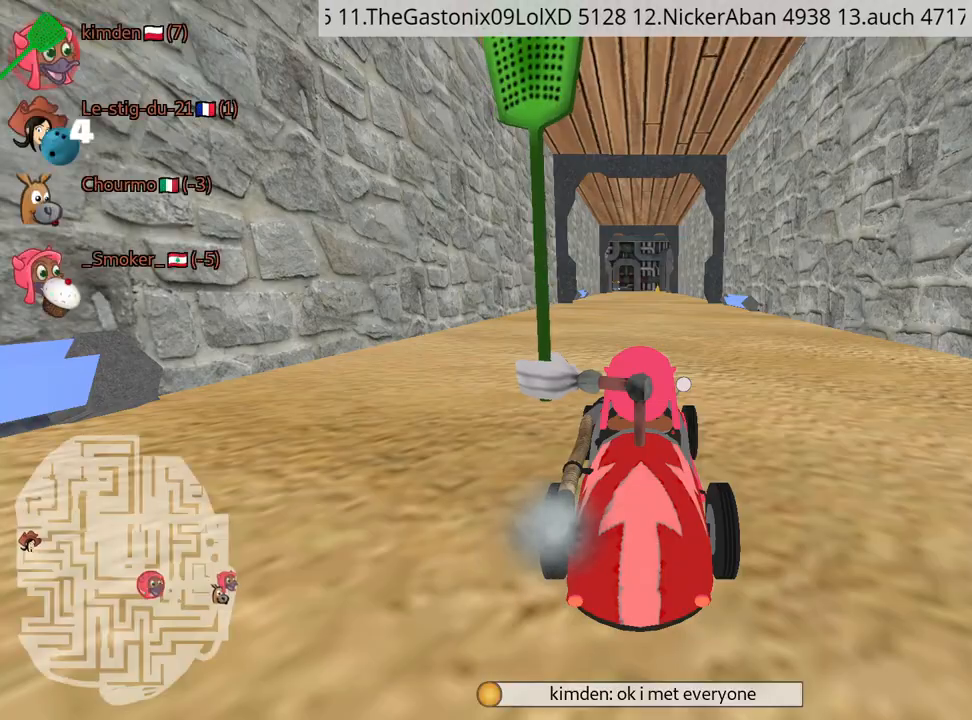
{"keys": ["up"], "events": [[100, "up", "down"]]}
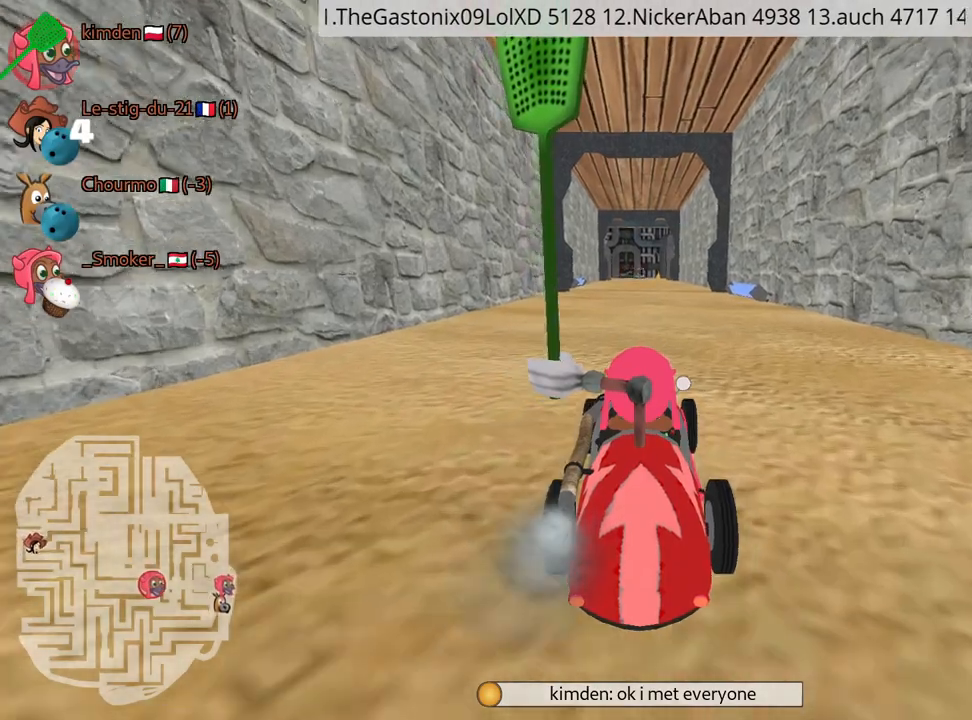
{"keys": ["up"], "events": []}
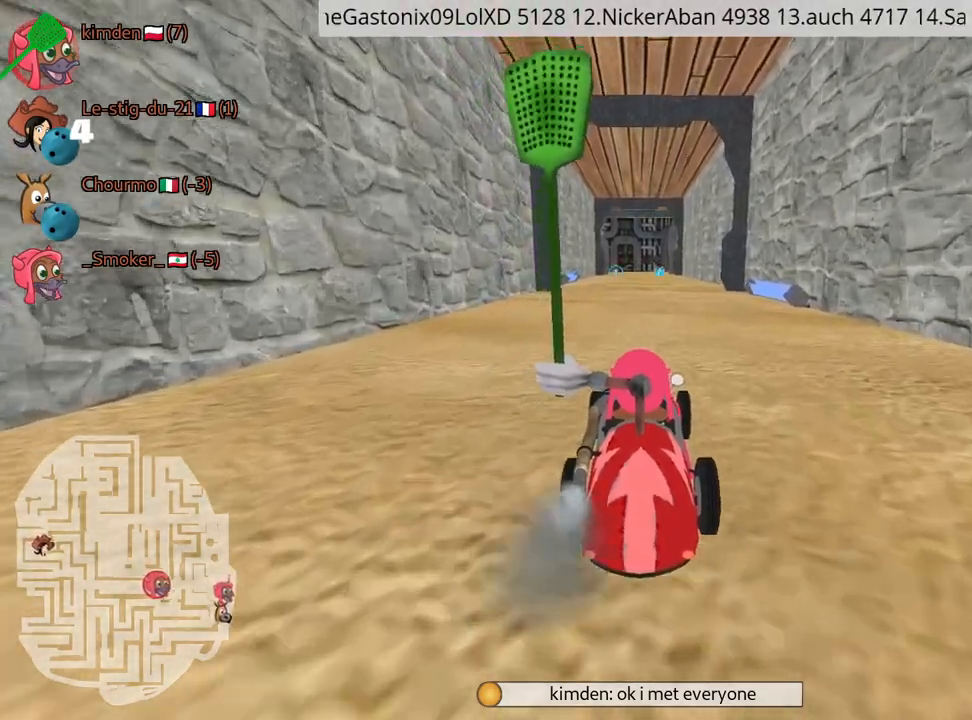
{"keys": ["left", "up"], "events": [[184, "right", "down"], [334, "right", "up"], [450, "left", "down"]]}
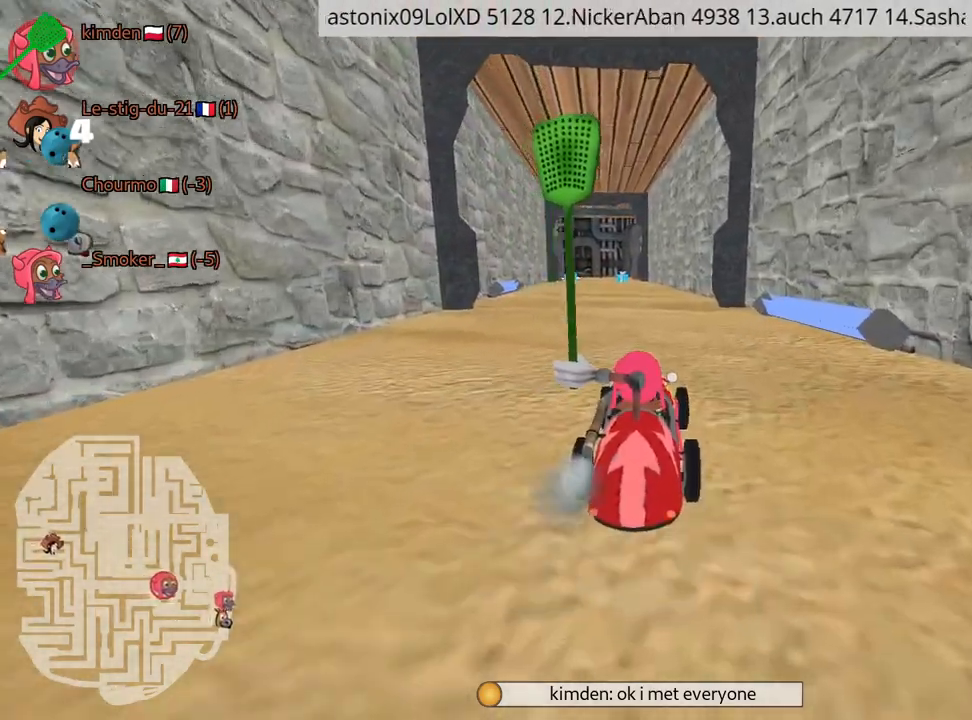
{"keys": ["up"], "events": [[84, "left", "up"]]}
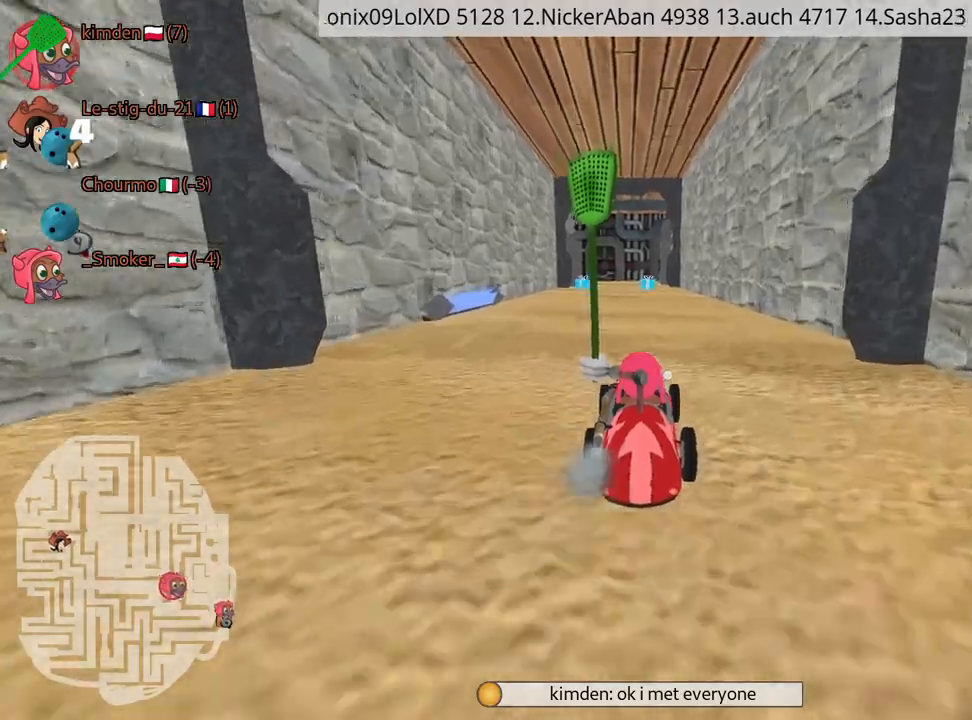
{"keys": ["up"], "events": [[167, "left", "down"], [200, "right", "down"], [267, "right", "up"], [284, "fire", "down"], [317, "left", "up"], [367, "fire", "up"]]}
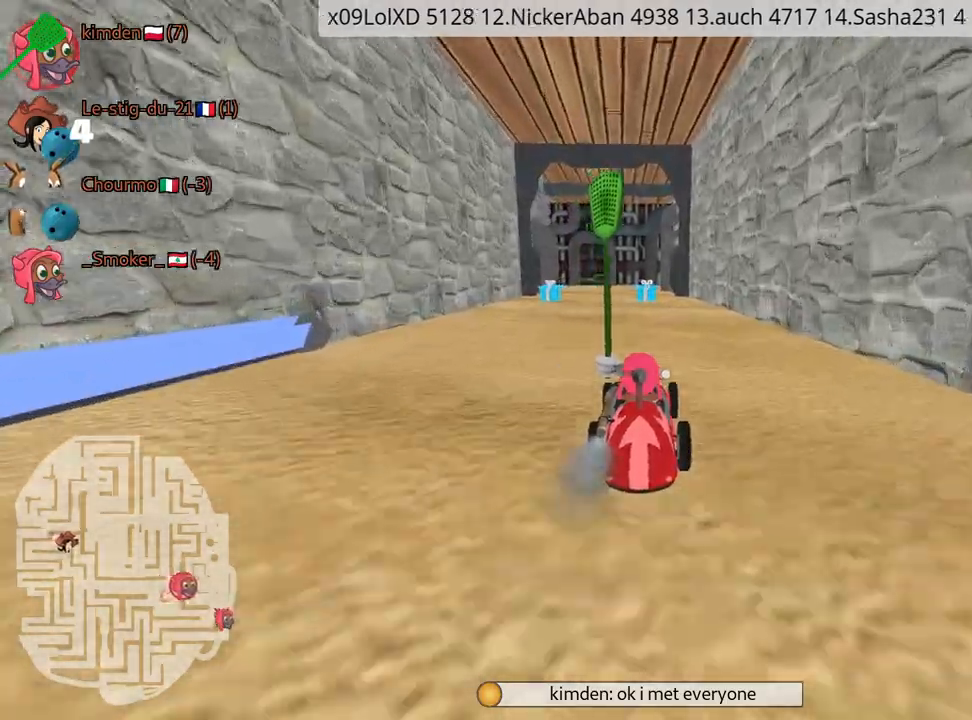
{"keys": ["right"], "events": [[100, "left", "down"], [417, "up", "up"], [450, "left", "up"], [500, "right", "down"]]}
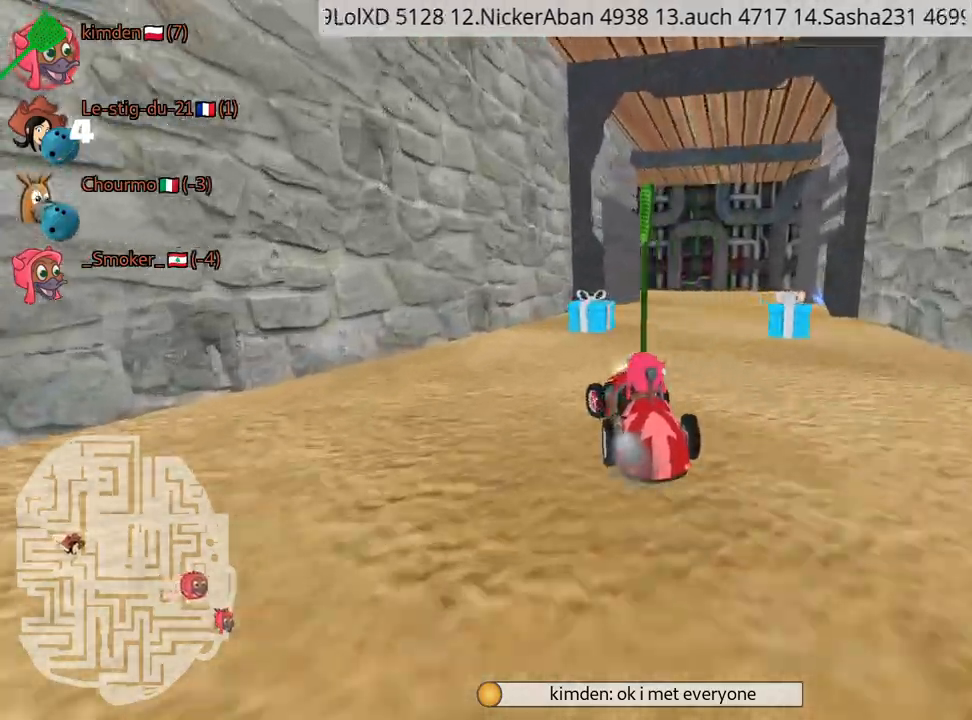
{"keys": ["left"], "events": [[367, "right", "up"], [484, "left", "down"]]}